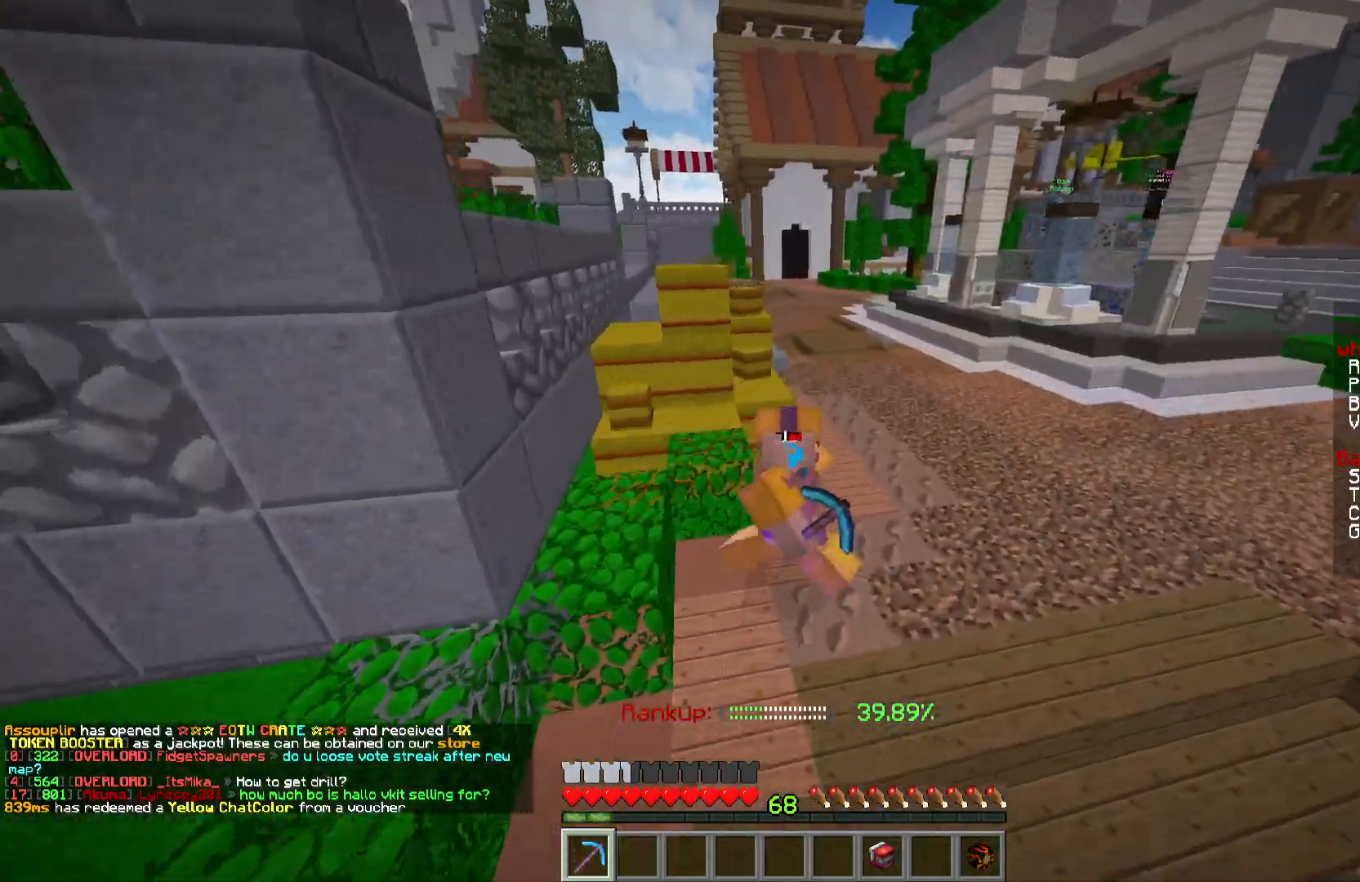
Gameplay with keyboard and mouse; each line is a JSON object with the keys and mouse buttons held at the frame after it. "events" lists presses ("down") and releases ("up") of "a", "d", "s", "w", "mouse_left" and "mouse_right" between this image and that frame as [ms after this image, input, new state], when the widget could be followed in between. "mouse_left", "mouse_right" = the "left", "right" buttons of the "mouse" list. No other keys are recorded. Fast repeated clicks can show as one long hold. Mouse movement is not recorded.
{"keys": ["s"], "mouse": [], "events": []}
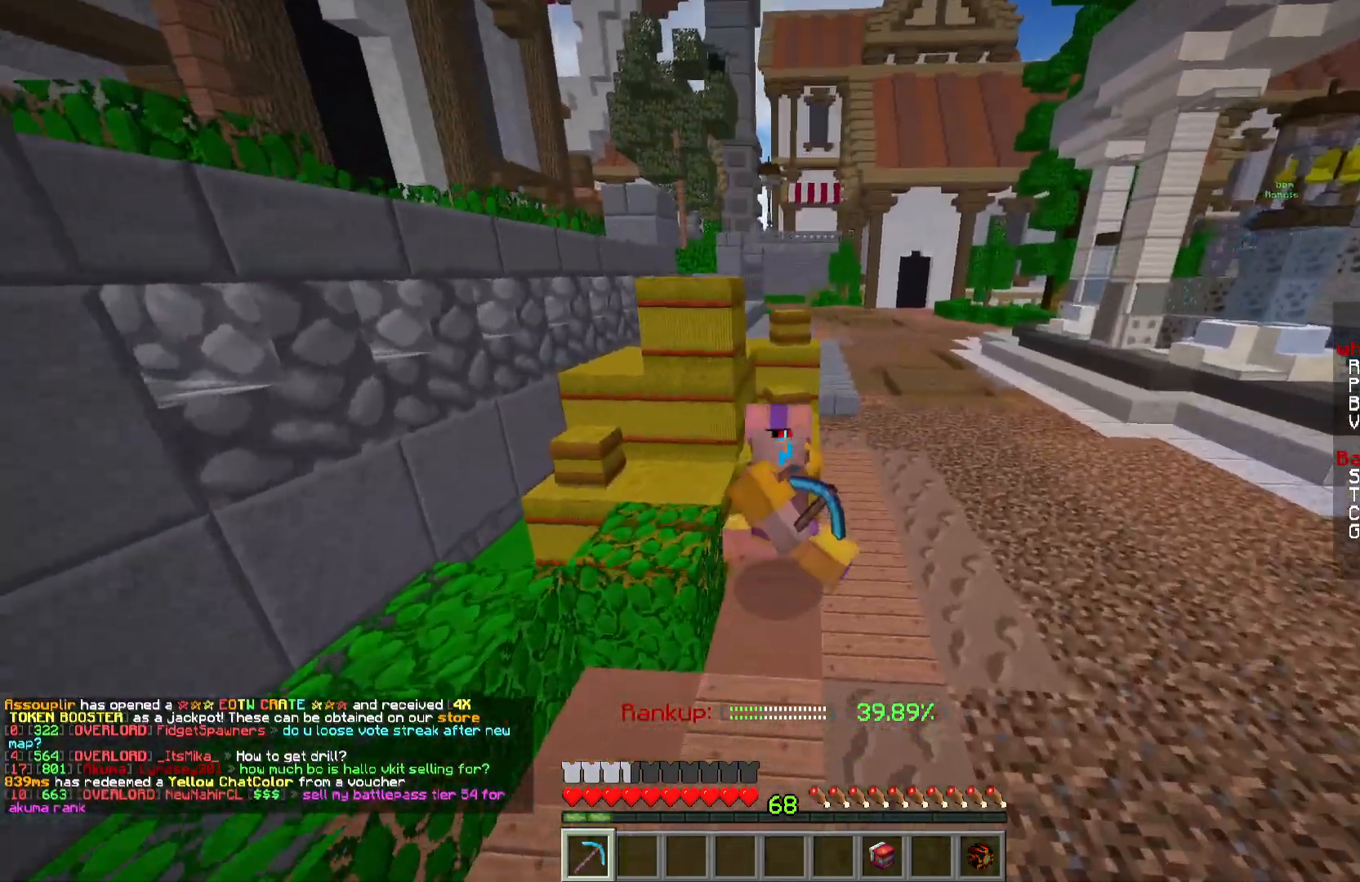
{"keys": ["s"], "mouse": [], "events": []}
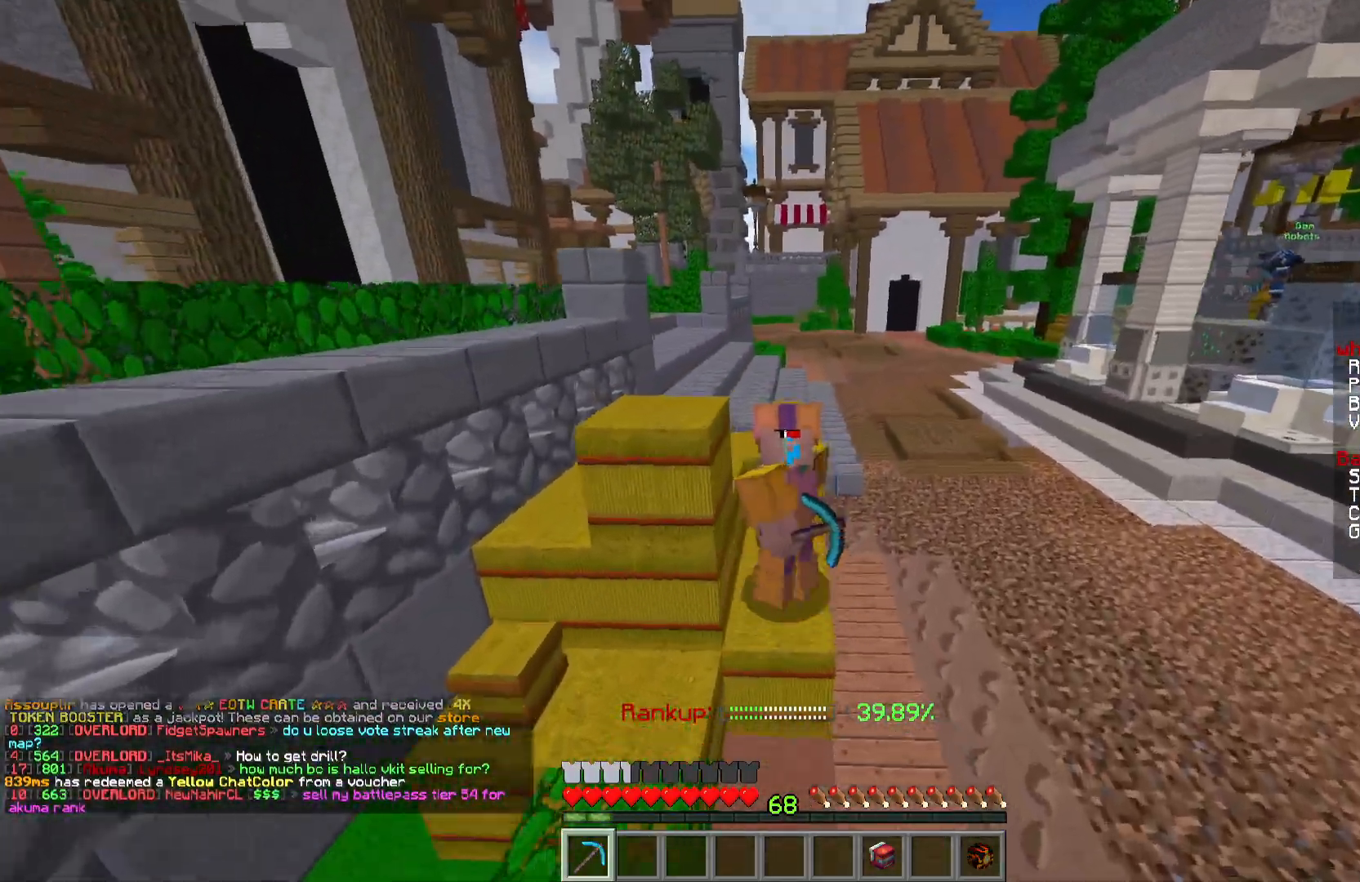
{"keys": ["a", "s"], "mouse": [], "events": [[384, "a", "down"]]}
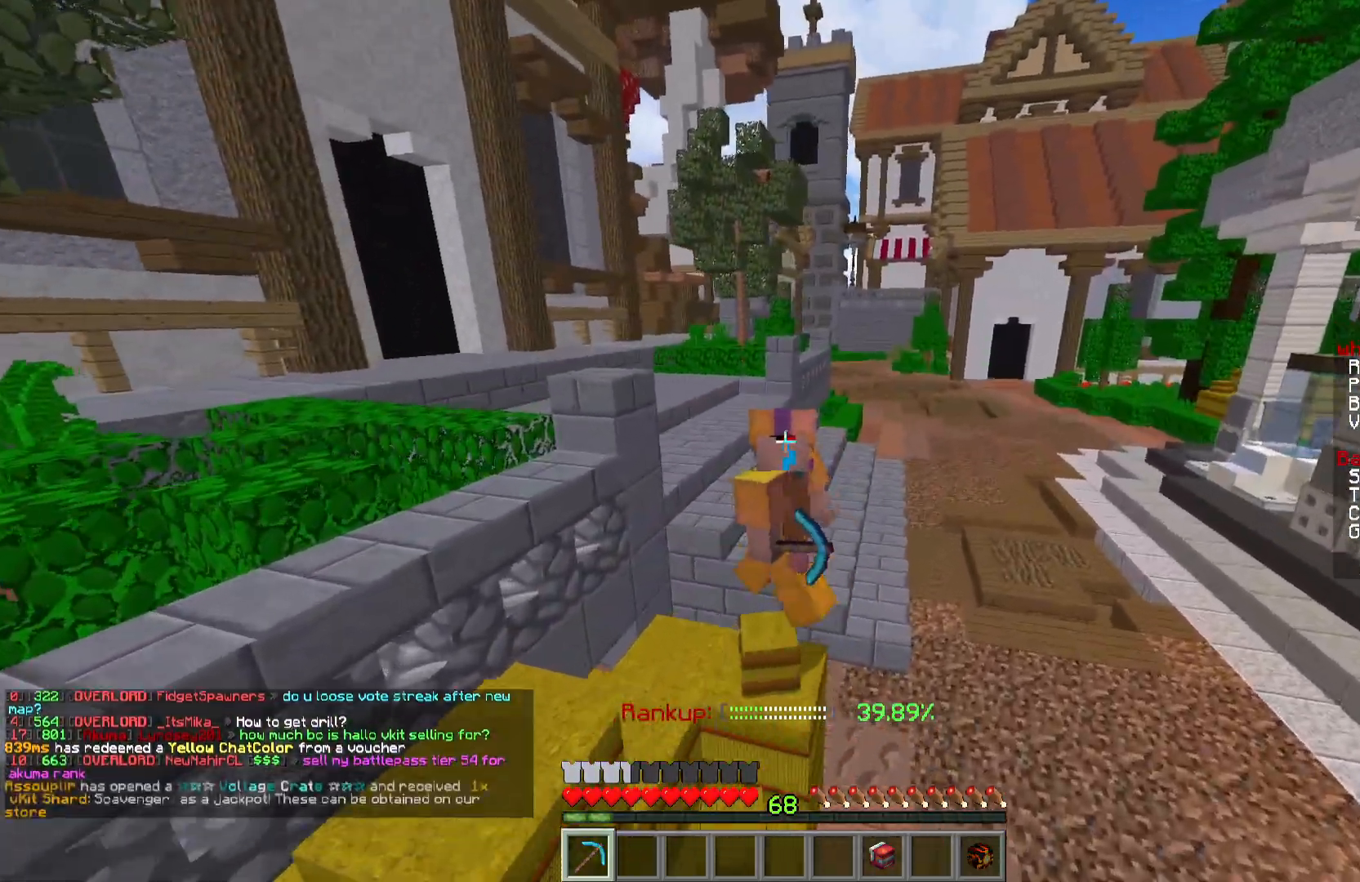
{"keys": ["s"], "mouse": [], "events": [[234, "a", "up"]]}
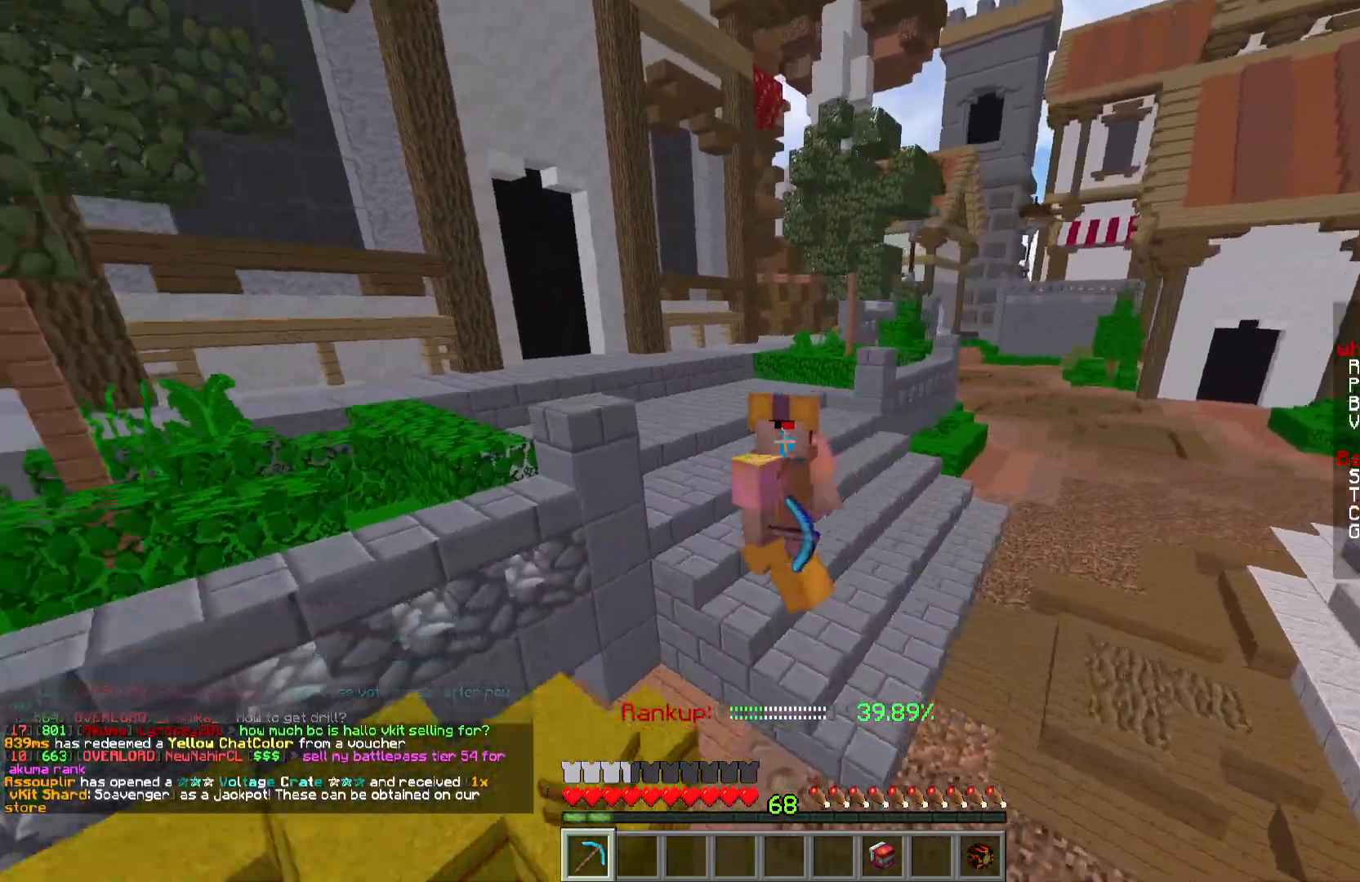
{"keys": ["s"], "mouse": [], "events": []}
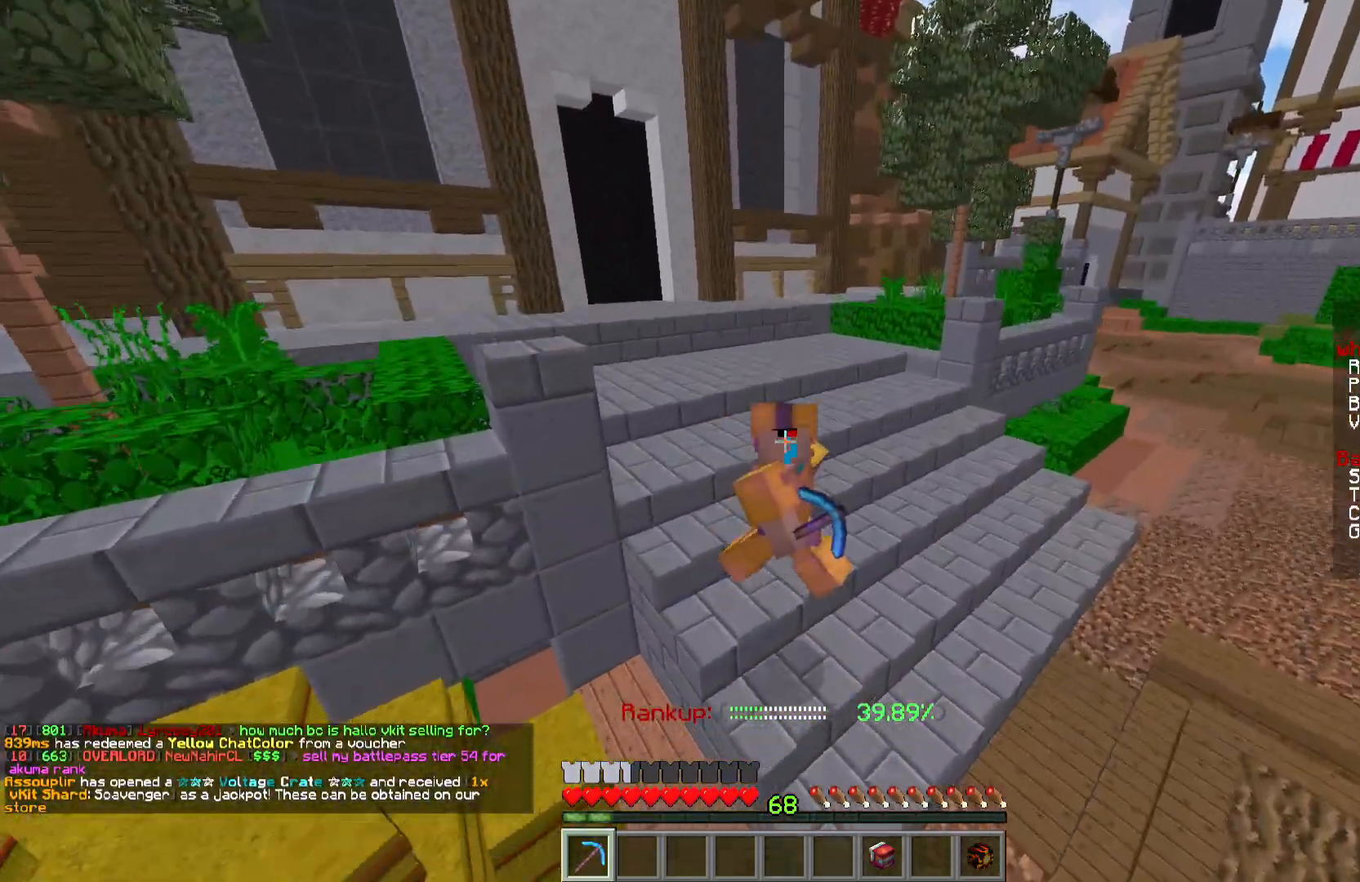
{"keys": ["s"], "mouse": [], "events": []}
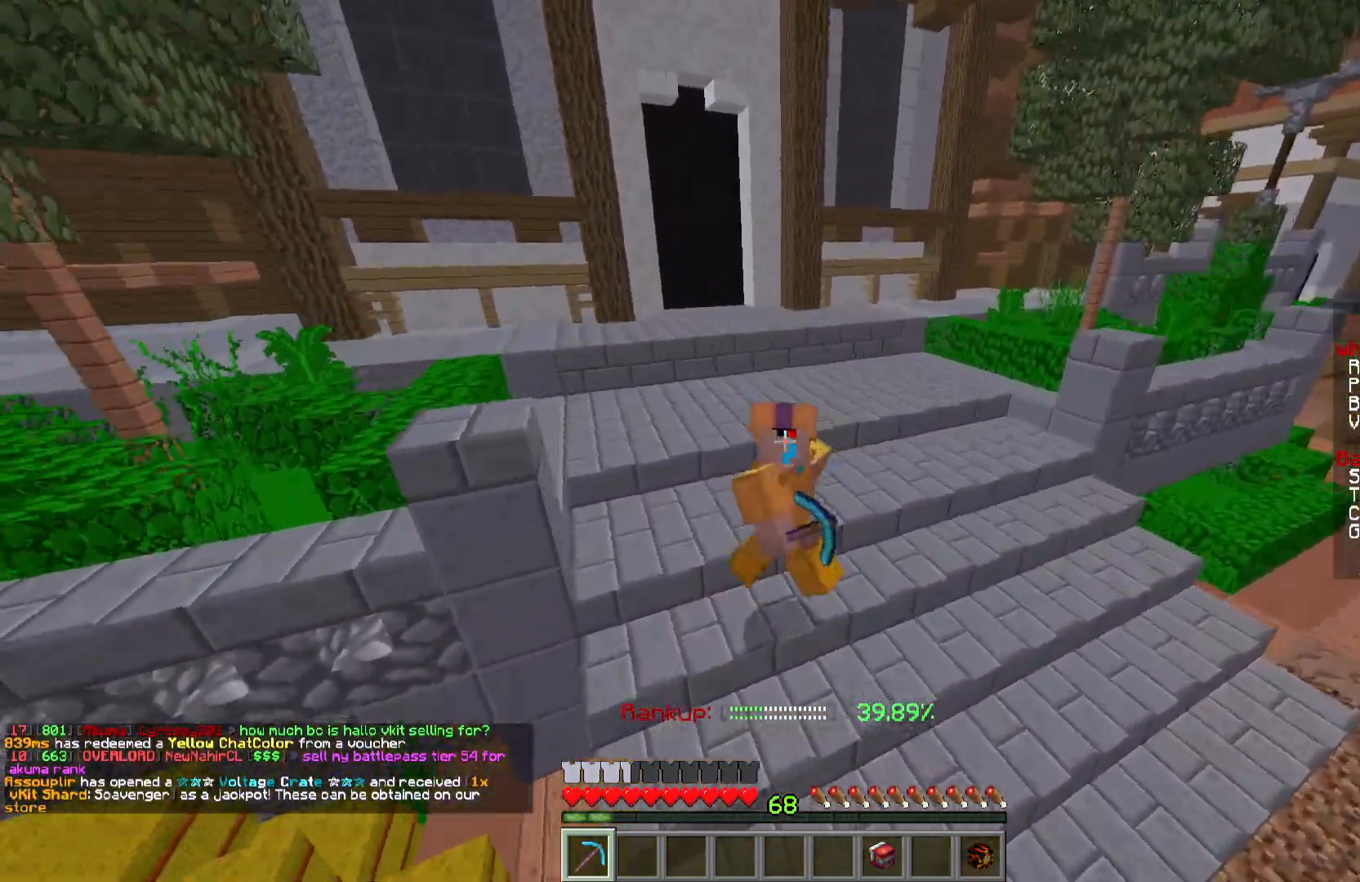
{"keys": ["a", "s"], "mouse": [], "events": [[183, "a", "down"]]}
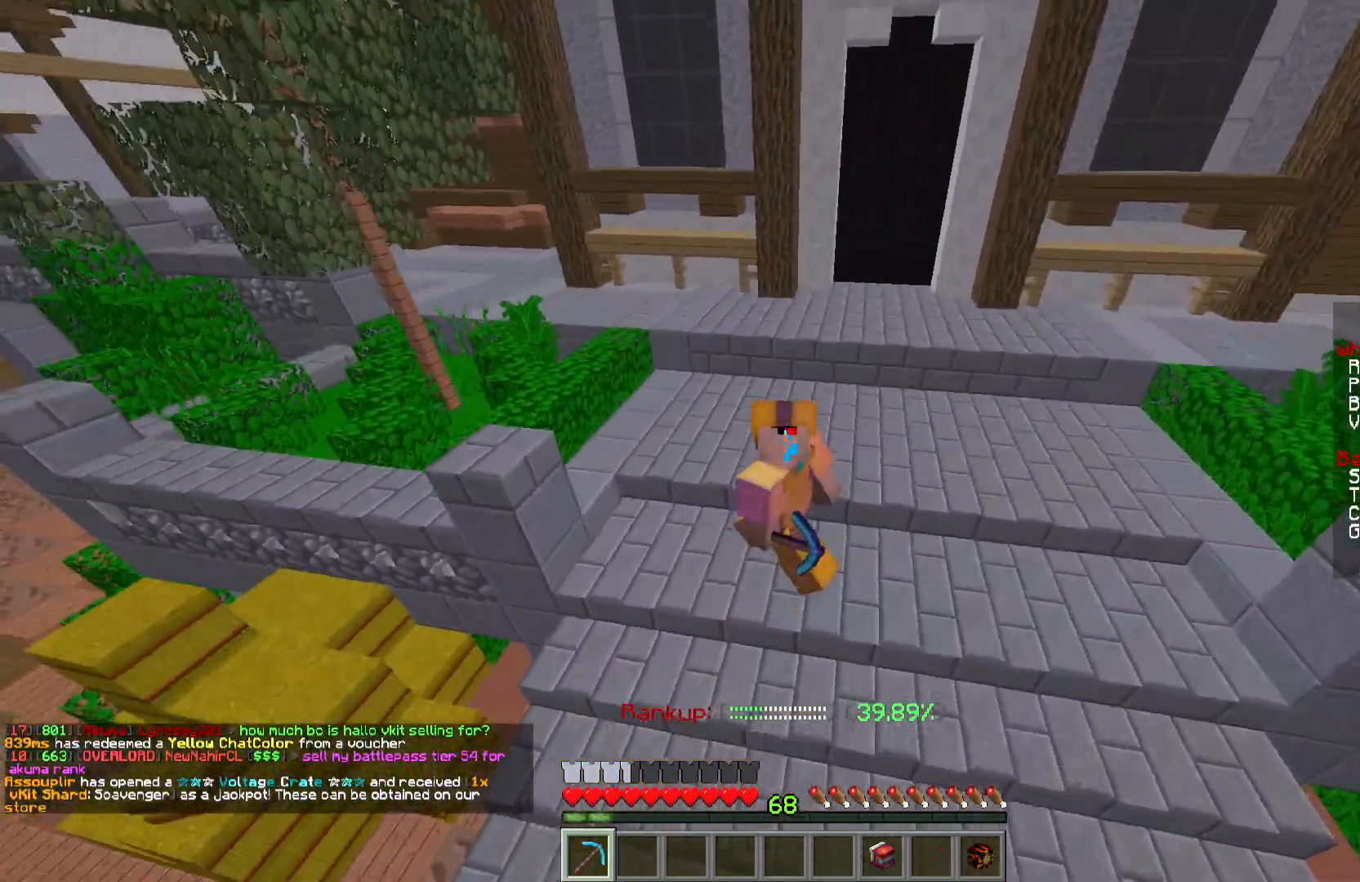
{"keys": ["w"], "mouse": [], "events": [[317, "s", "up"], [334, "a", "up"], [501, "w", "down"]]}
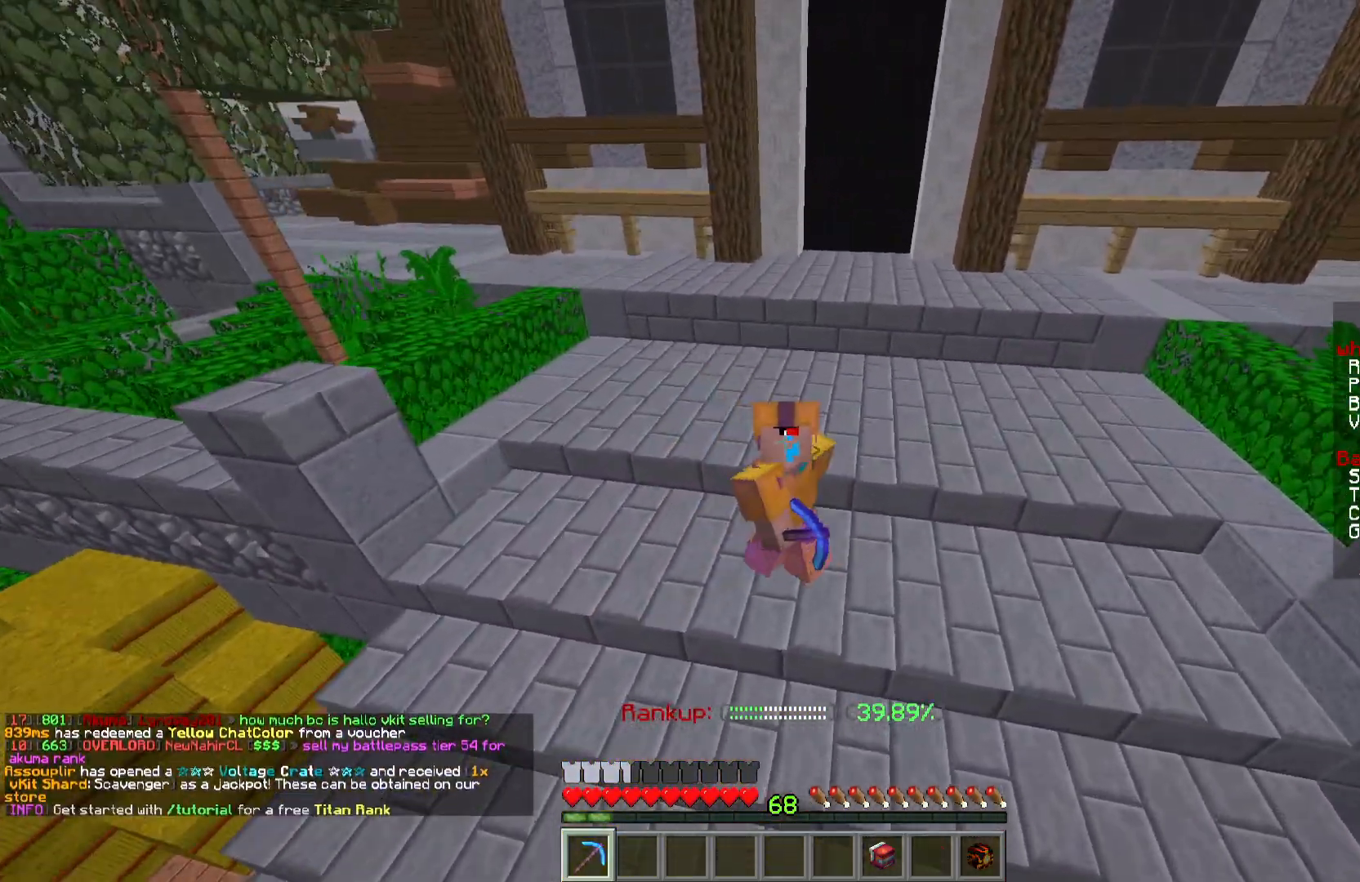
{"keys": ["w"], "mouse": [], "events": []}
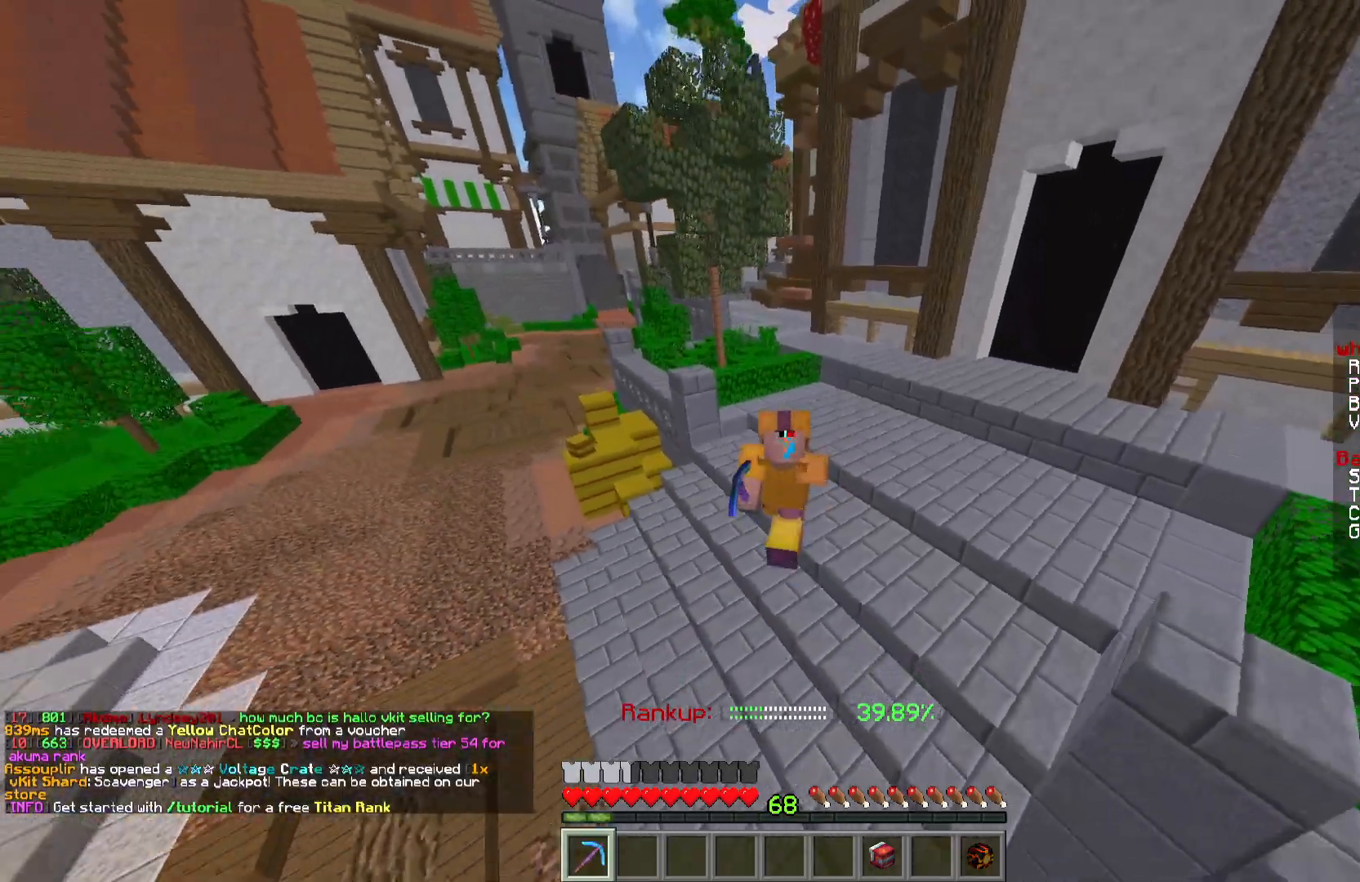
{"keys": ["w"], "mouse": [], "events": []}
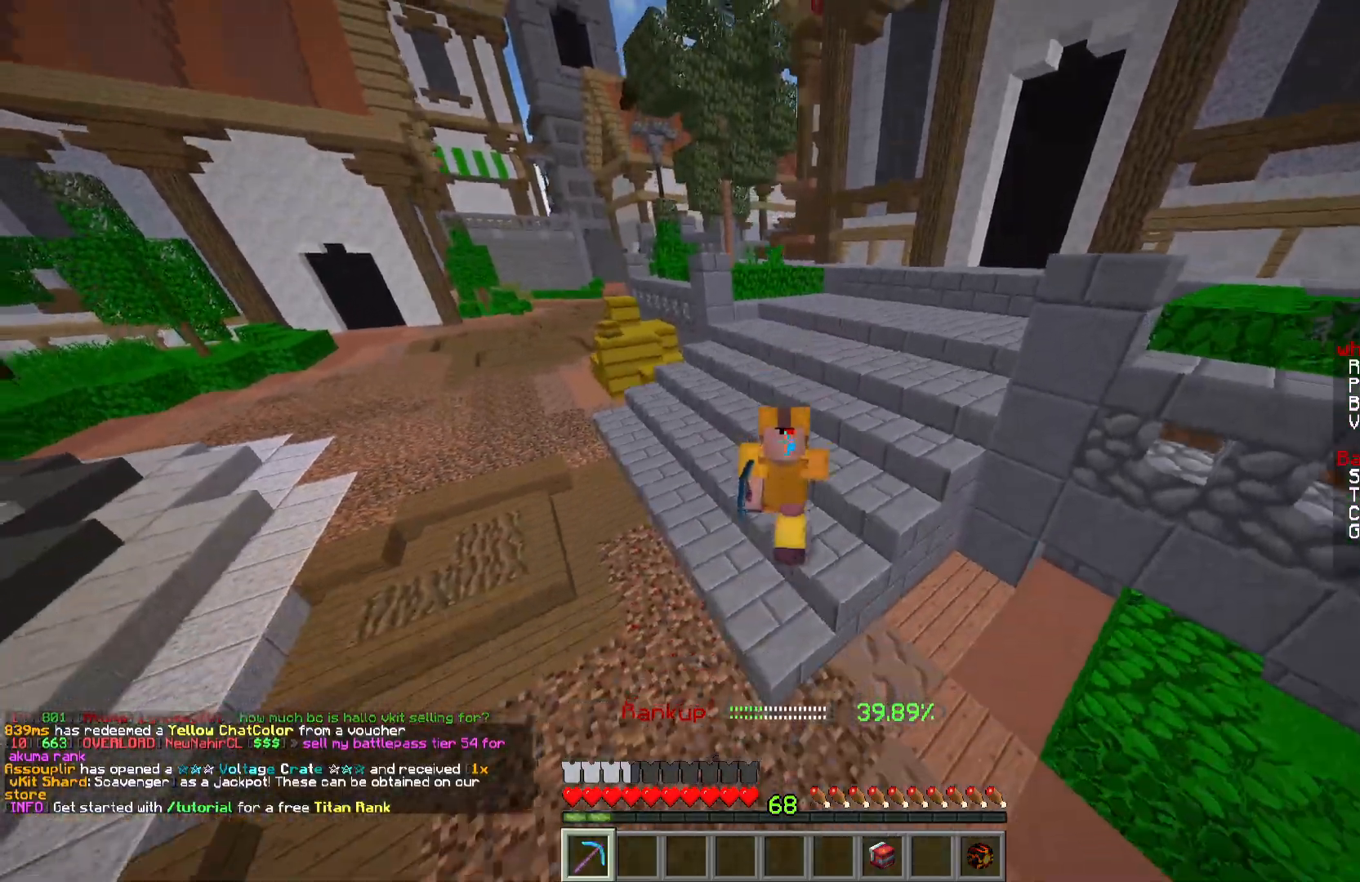
{"keys": ["a", "w"], "mouse": [], "events": [[217, "a", "down"]]}
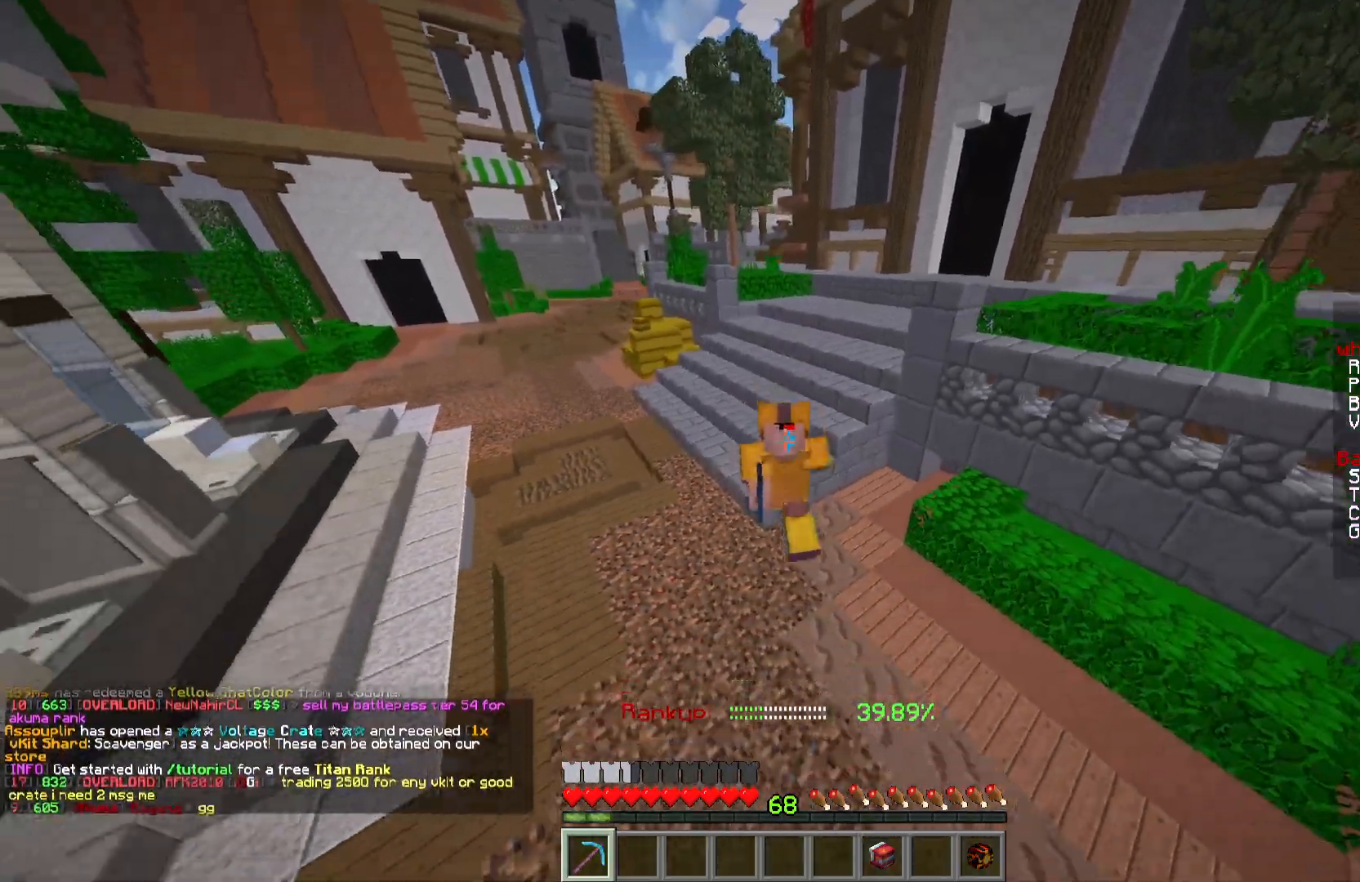
{"keys": ["a", "w"], "mouse": [], "events": []}
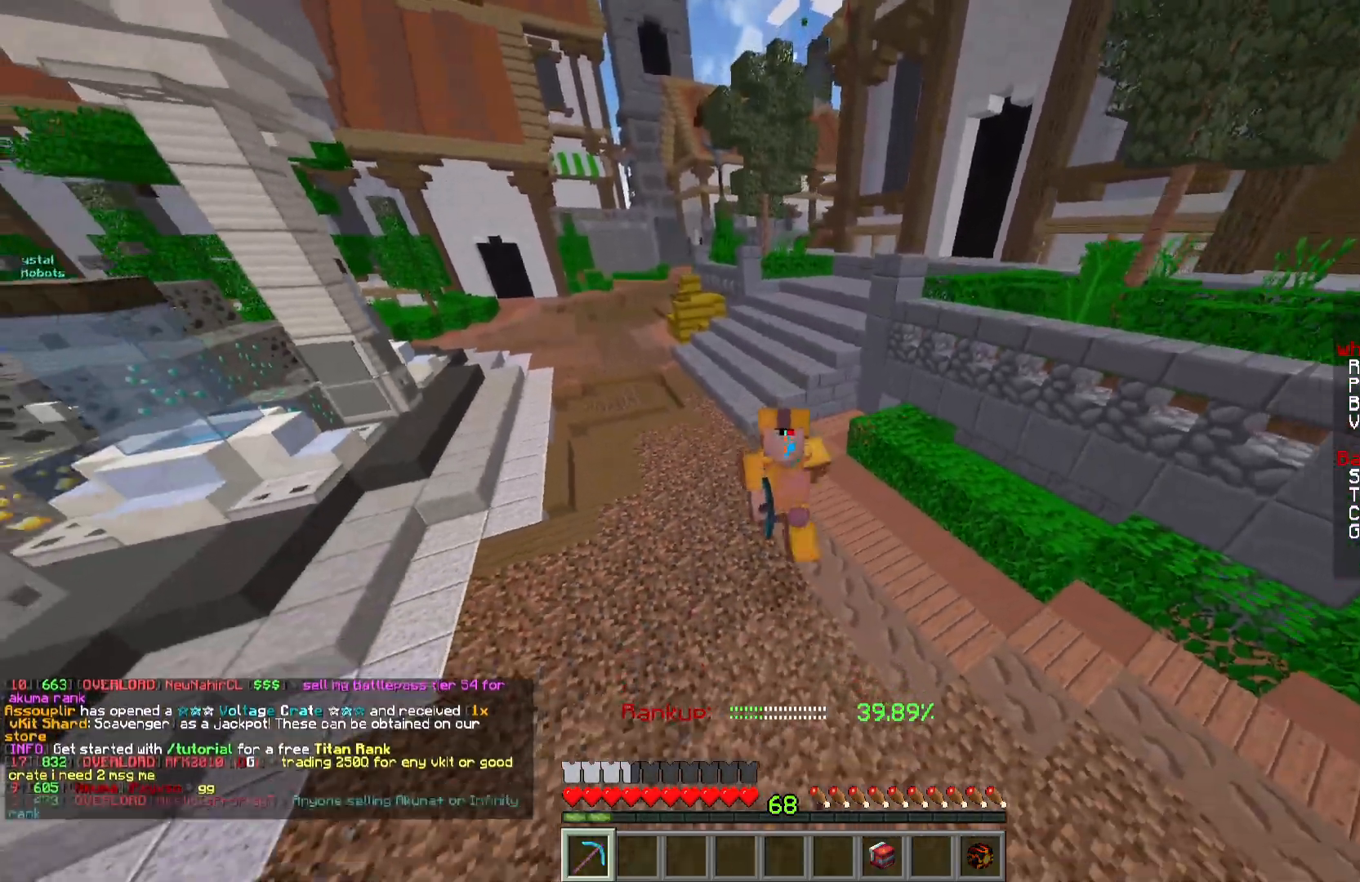
{"keys": ["a", "w"], "mouse": [], "events": []}
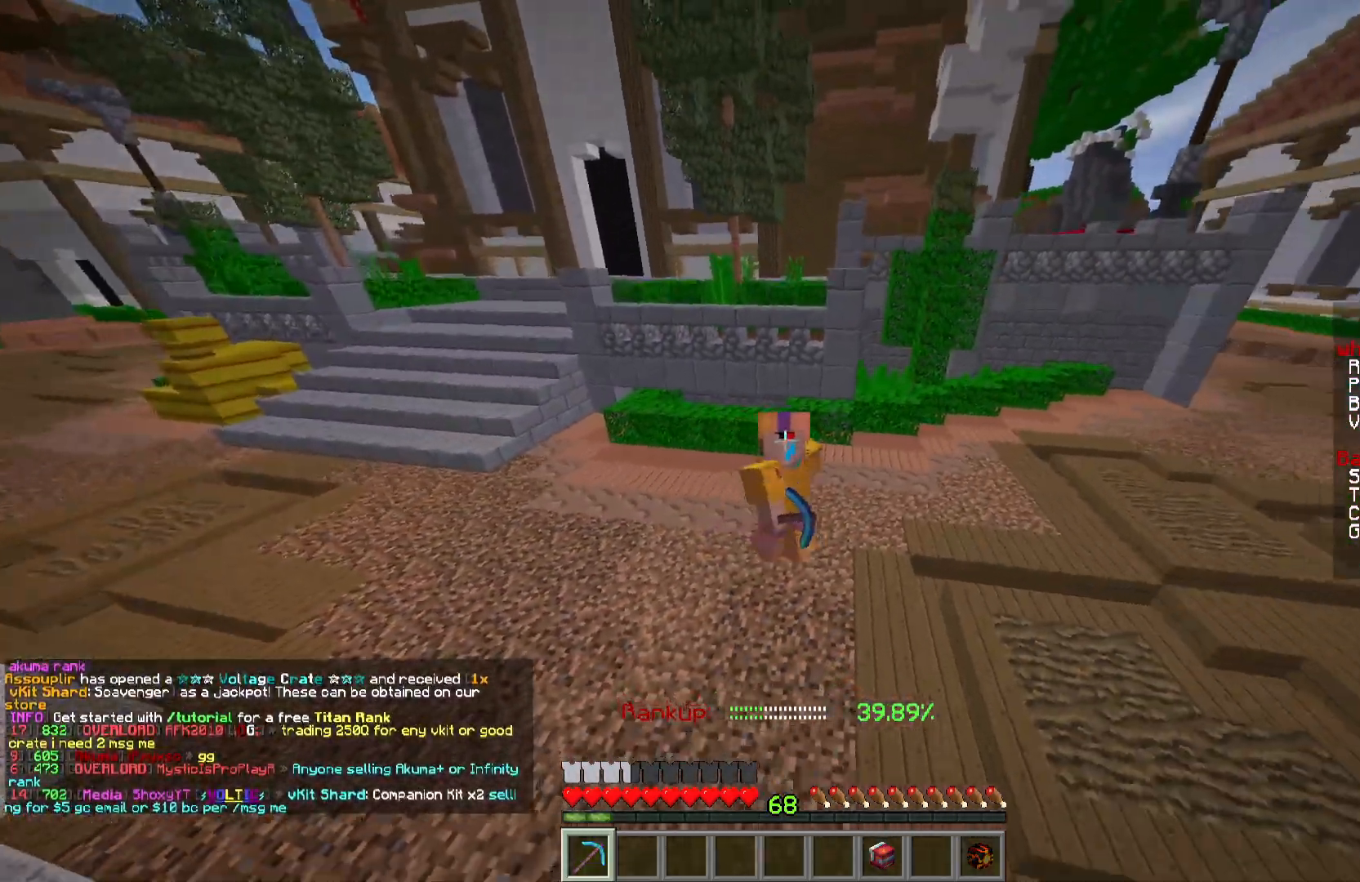
{"keys": ["s"], "mouse": [], "events": [[50, "w", "up"], [267, "s", "down"], [334, "a", "up"]]}
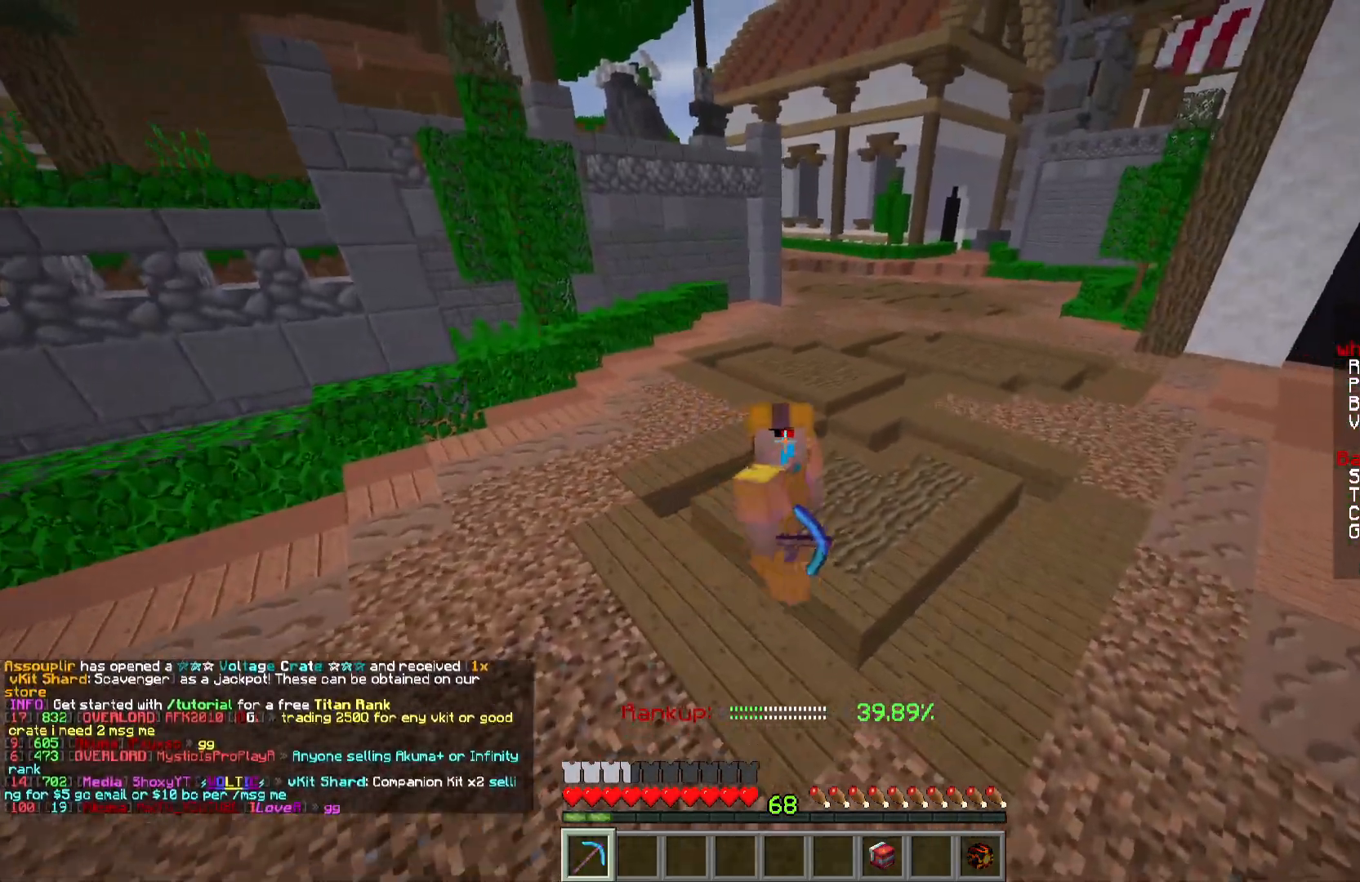
{"keys": ["s"], "mouse": [], "events": []}
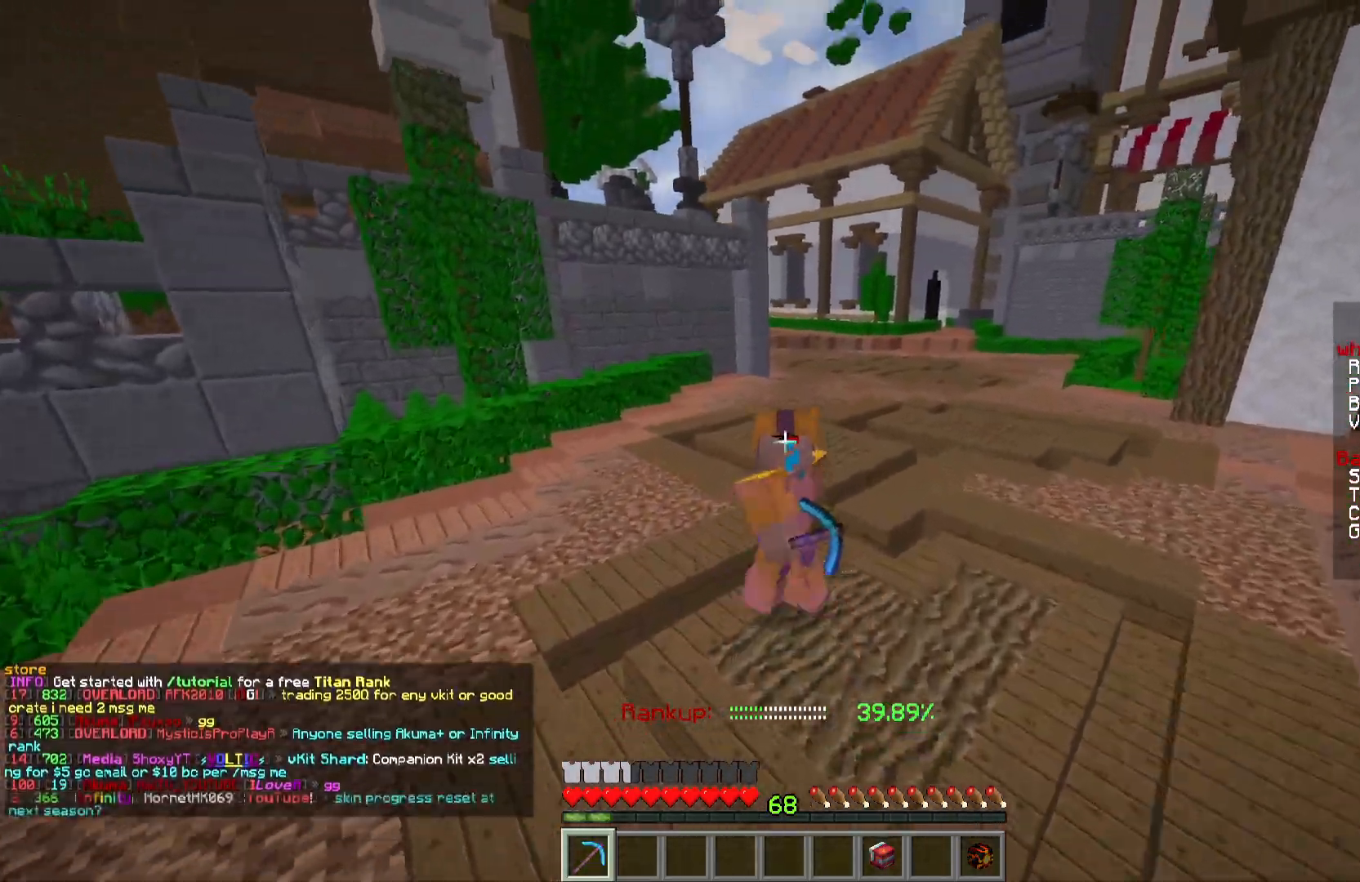
{"keys": ["s"], "mouse": [], "events": []}
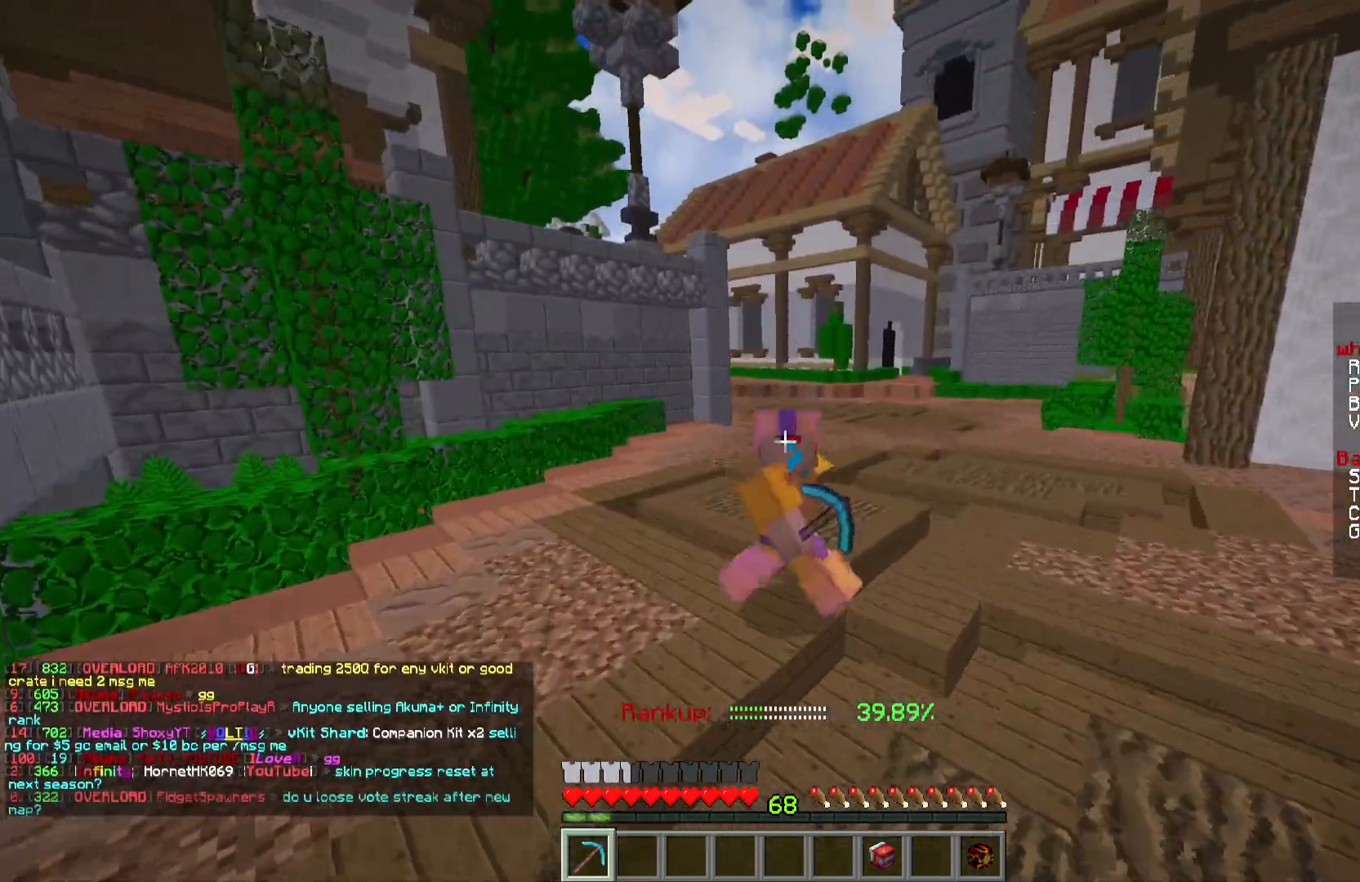
{"keys": ["s"], "mouse": [], "events": []}
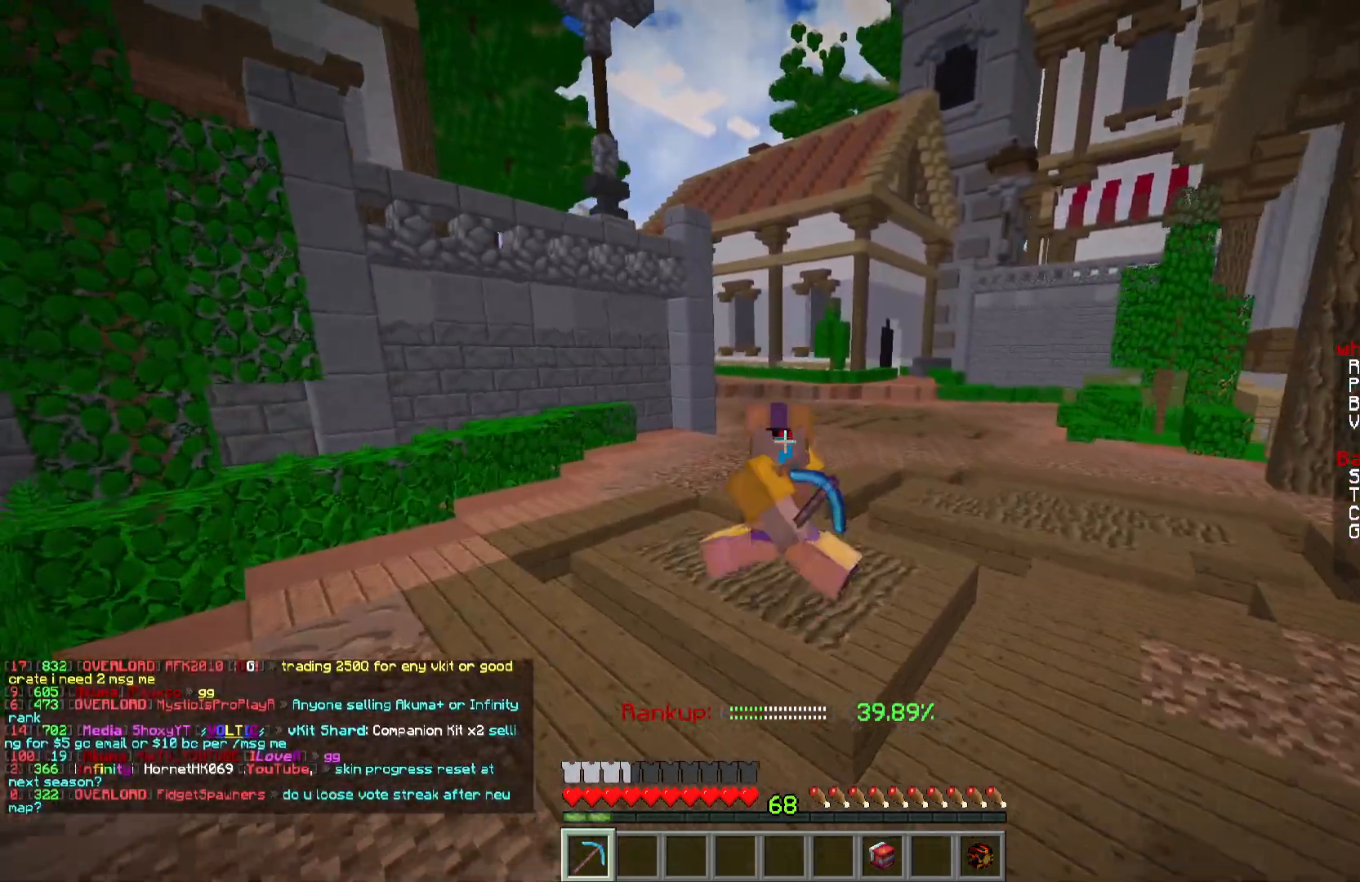
{"keys": ["s"], "mouse": [], "events": []}
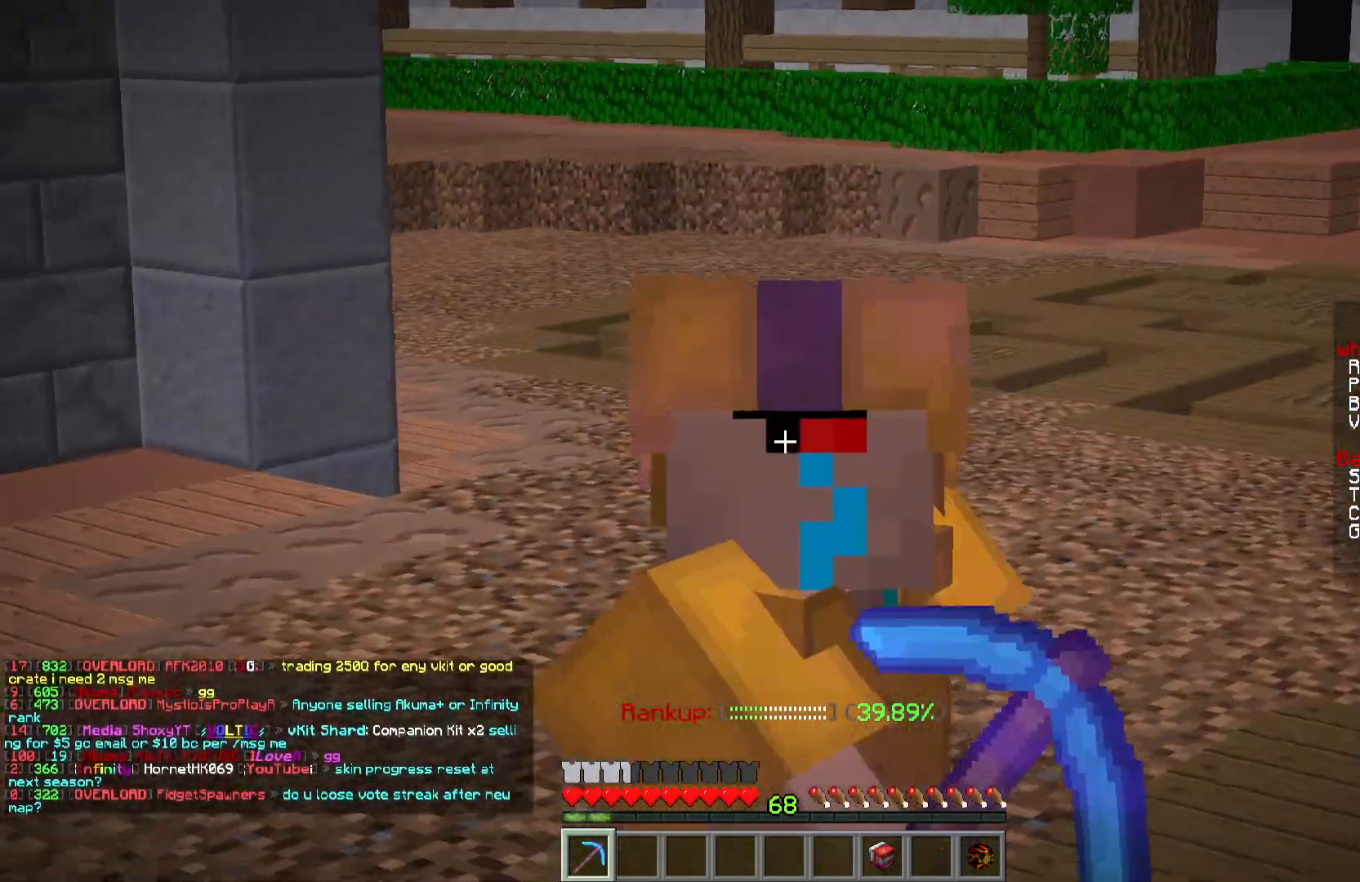
{"keys": ["w"], "mouse": [], "events": [[83, "s", "up"], [500, "w", "down"]]}
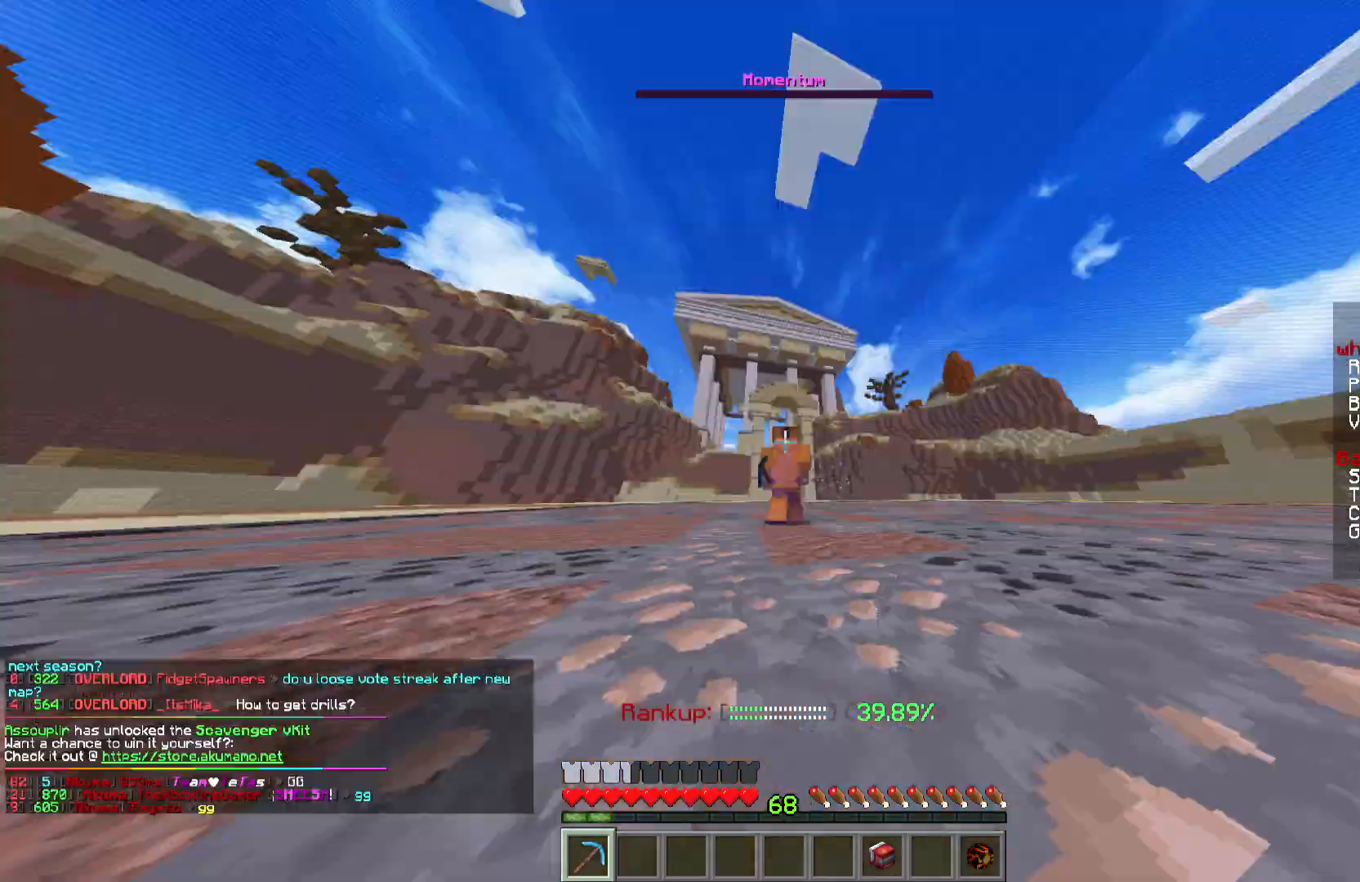
{"keys": ["w"], "mouse": [], "events": []}
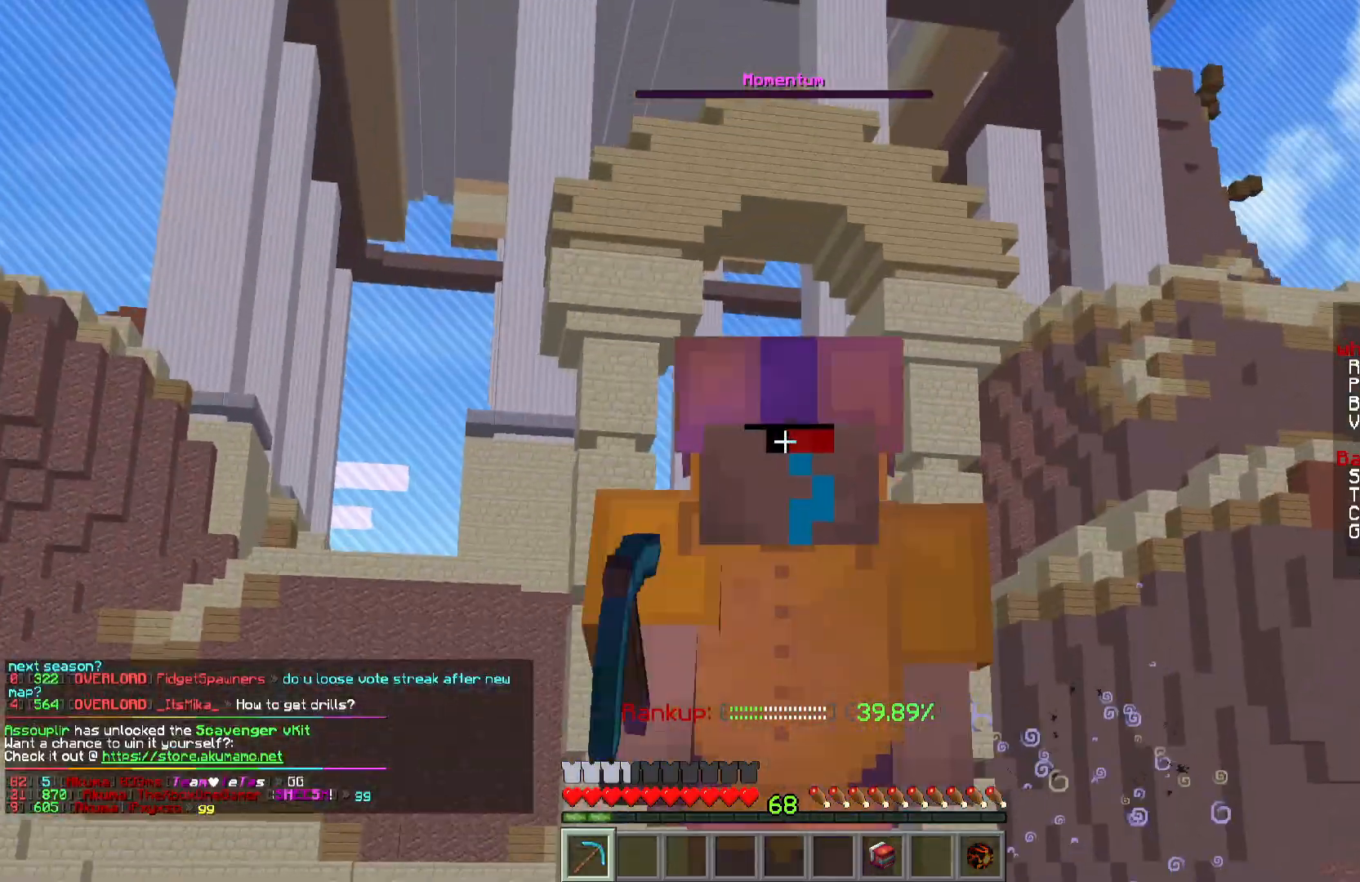
{"keys": ["w"], "mouse": [], "events": []}
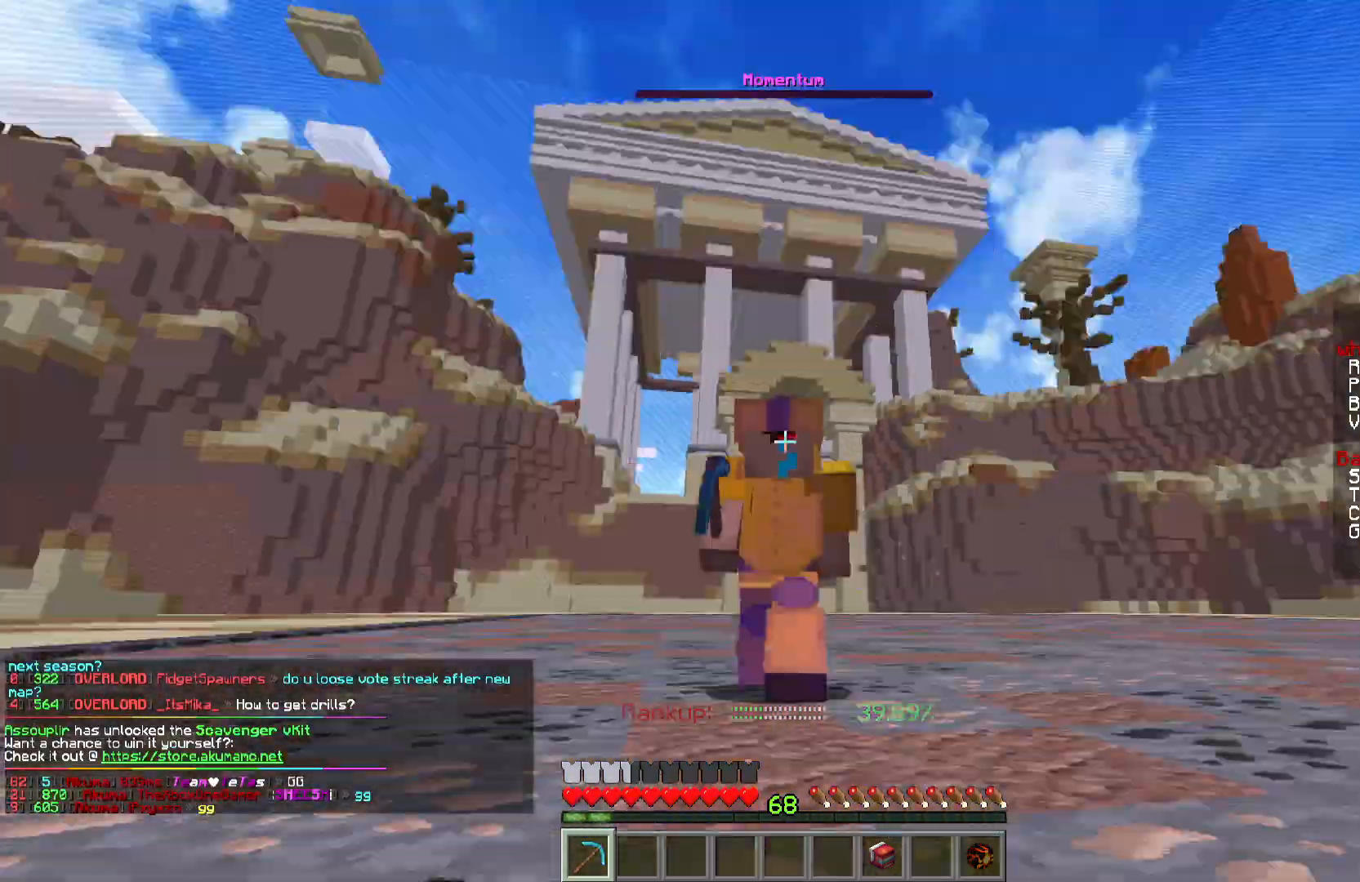
{"keys": ["w"], "mouse": [], "events": [[17, "a", "down"], [201, "a", "up"]]}
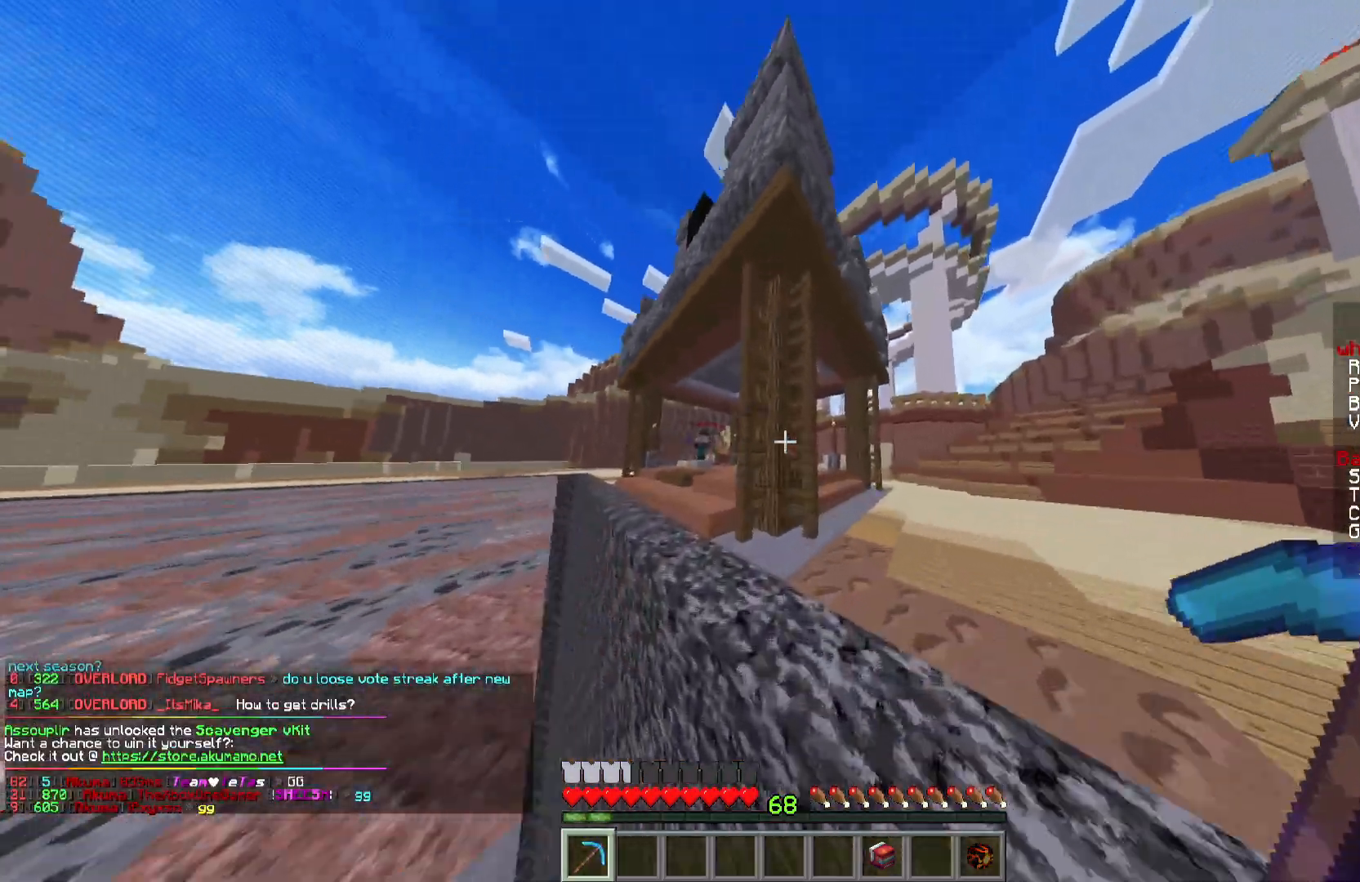
{"keys": ["w"], "mouse": [], "events": []}
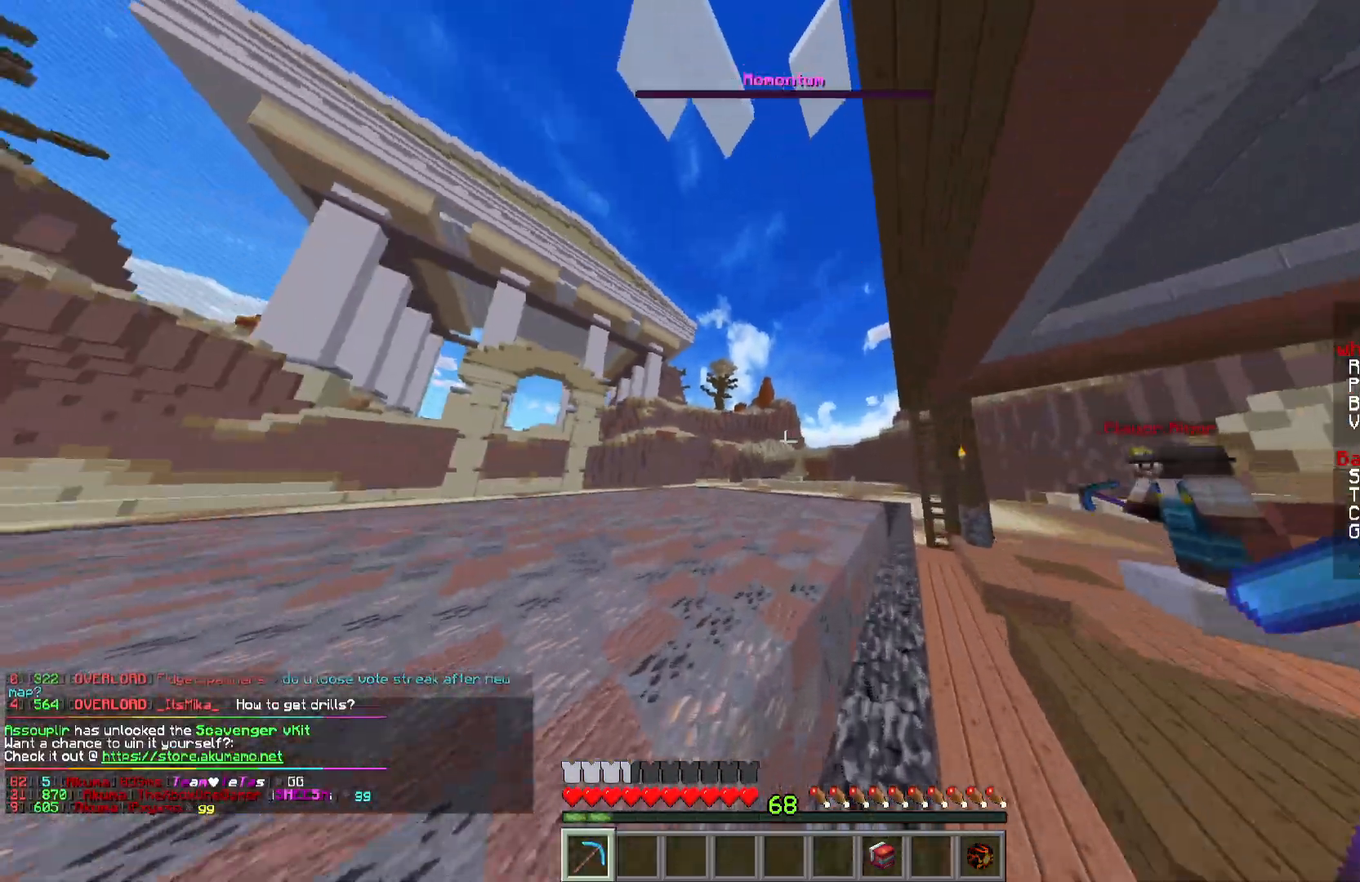
{"keys": [], "mouse": [], "events": [[100, "a", "down"], [484, "a", "up"], [500, "w", "up"]]}
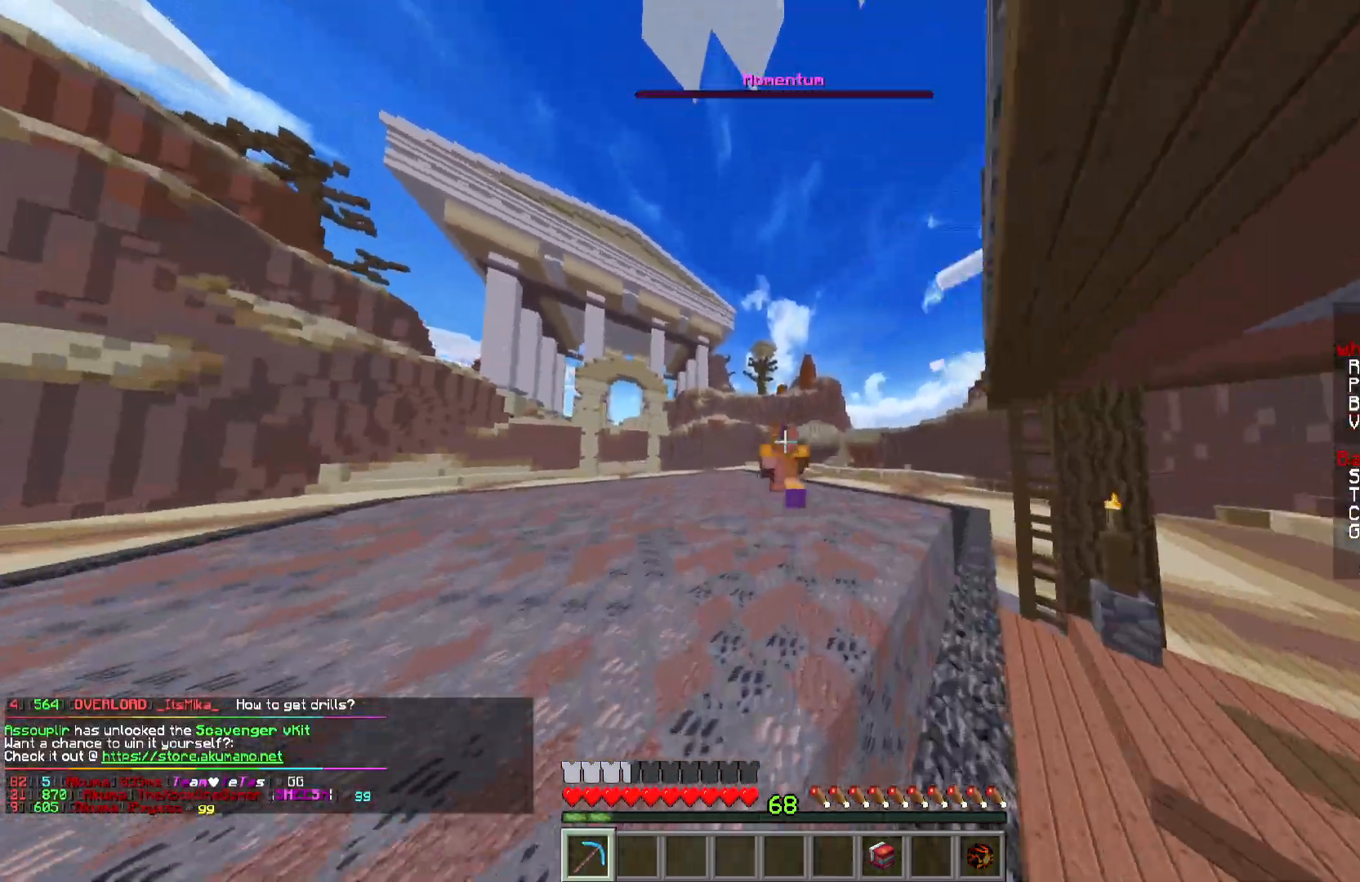
{"keys": [], "mouse": [], "events": []}
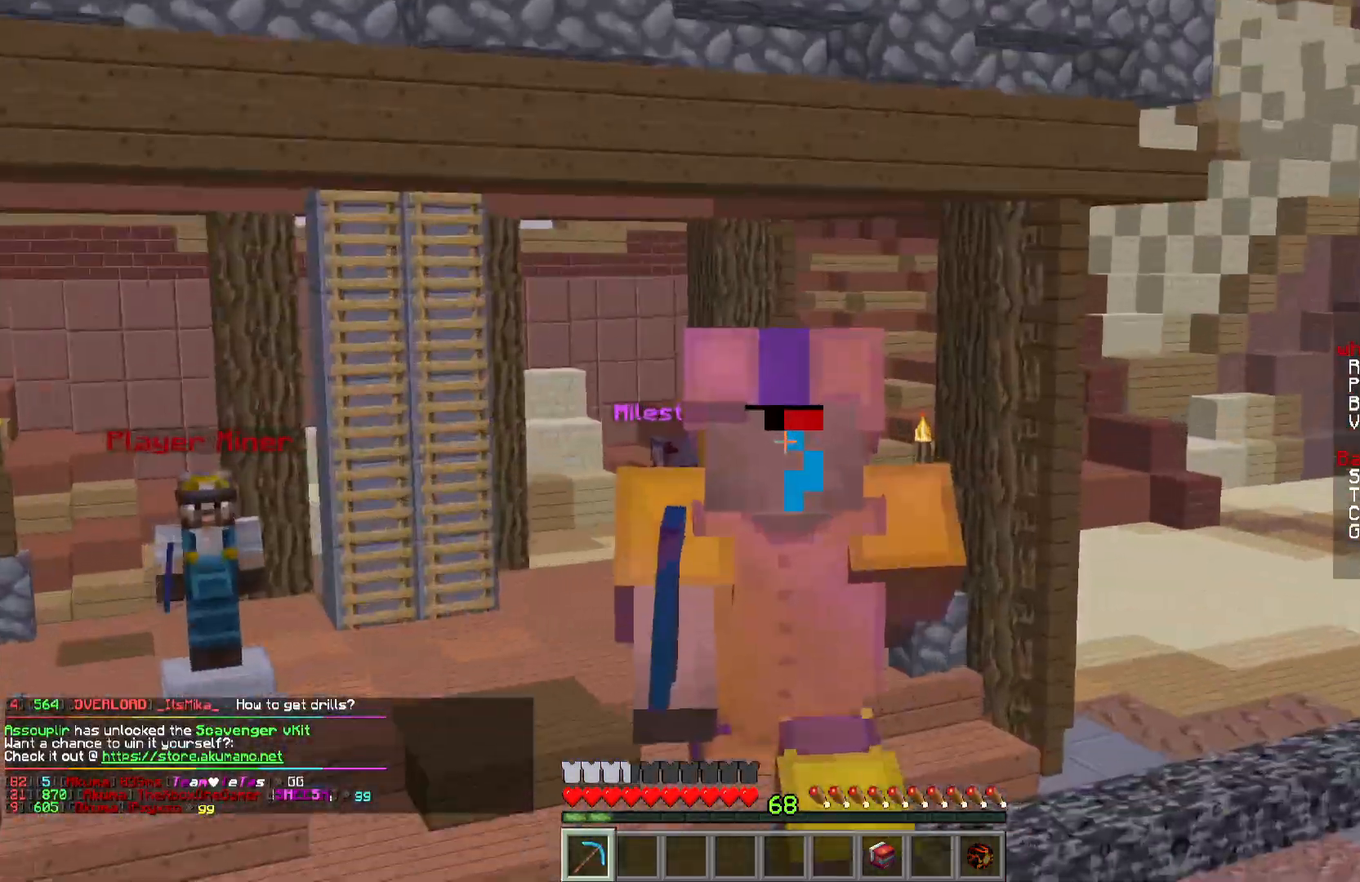
{"keys": ["s"], "mouse": [], "events": [[267, "s", "down"]]}